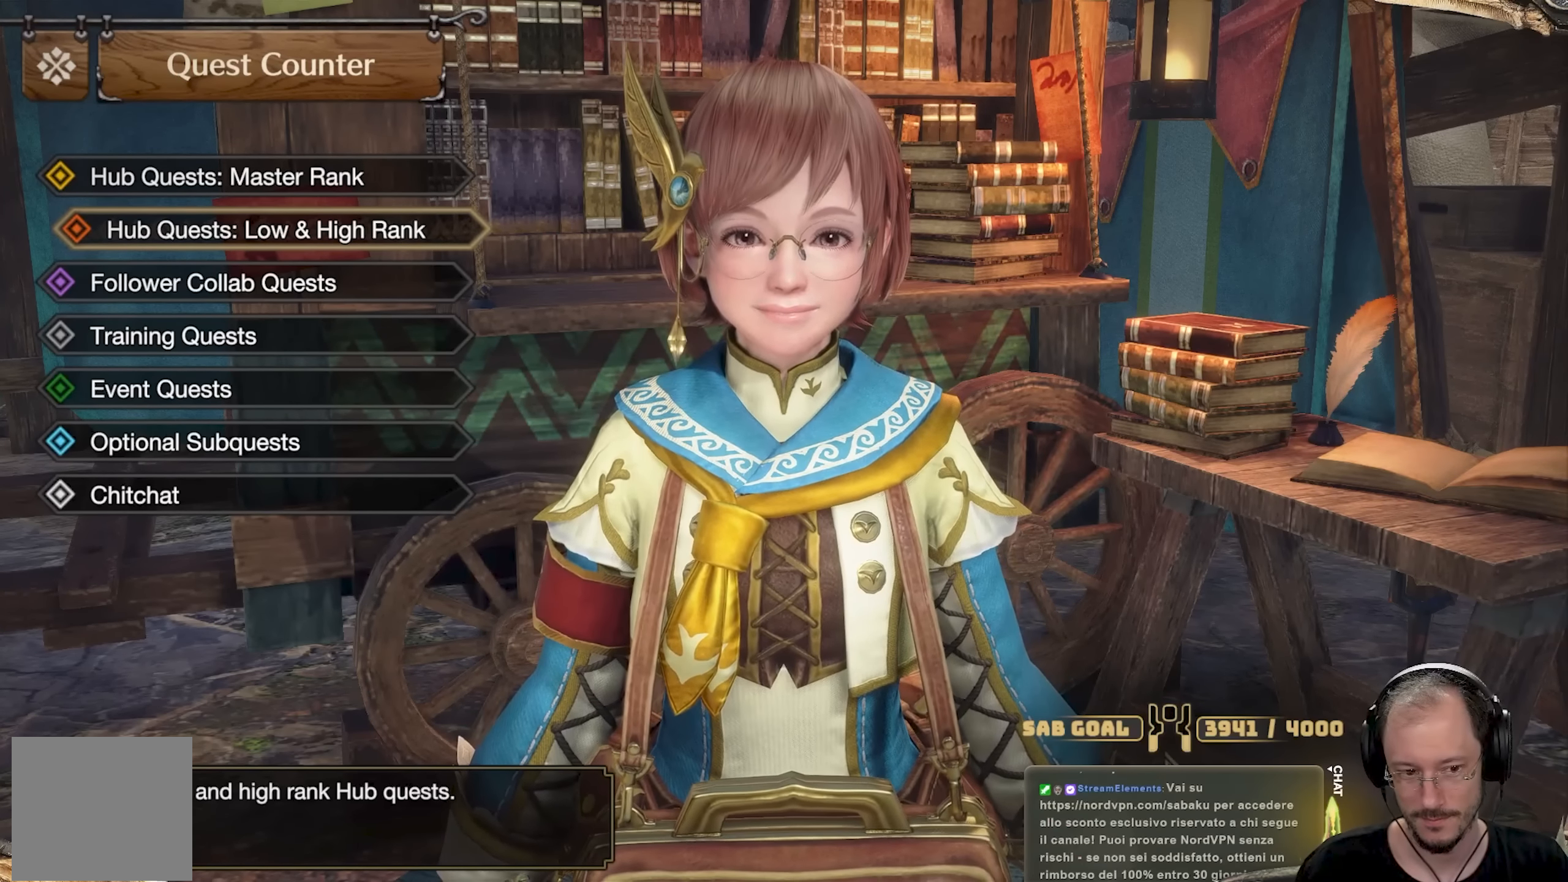
Gameplay with a controller (Xbox layout); each line is a JSON object with the inputs held at the frame after it. "events" lists button and stick changes between this image and that frame as [ms after this image, input, new state], when the widget could be followed in between. Not read: R3.
{"buttons": [], "left_stick": "center", "right_stick": "center", "events": [[217, "B", "down"], [317, "B", "up"]]}
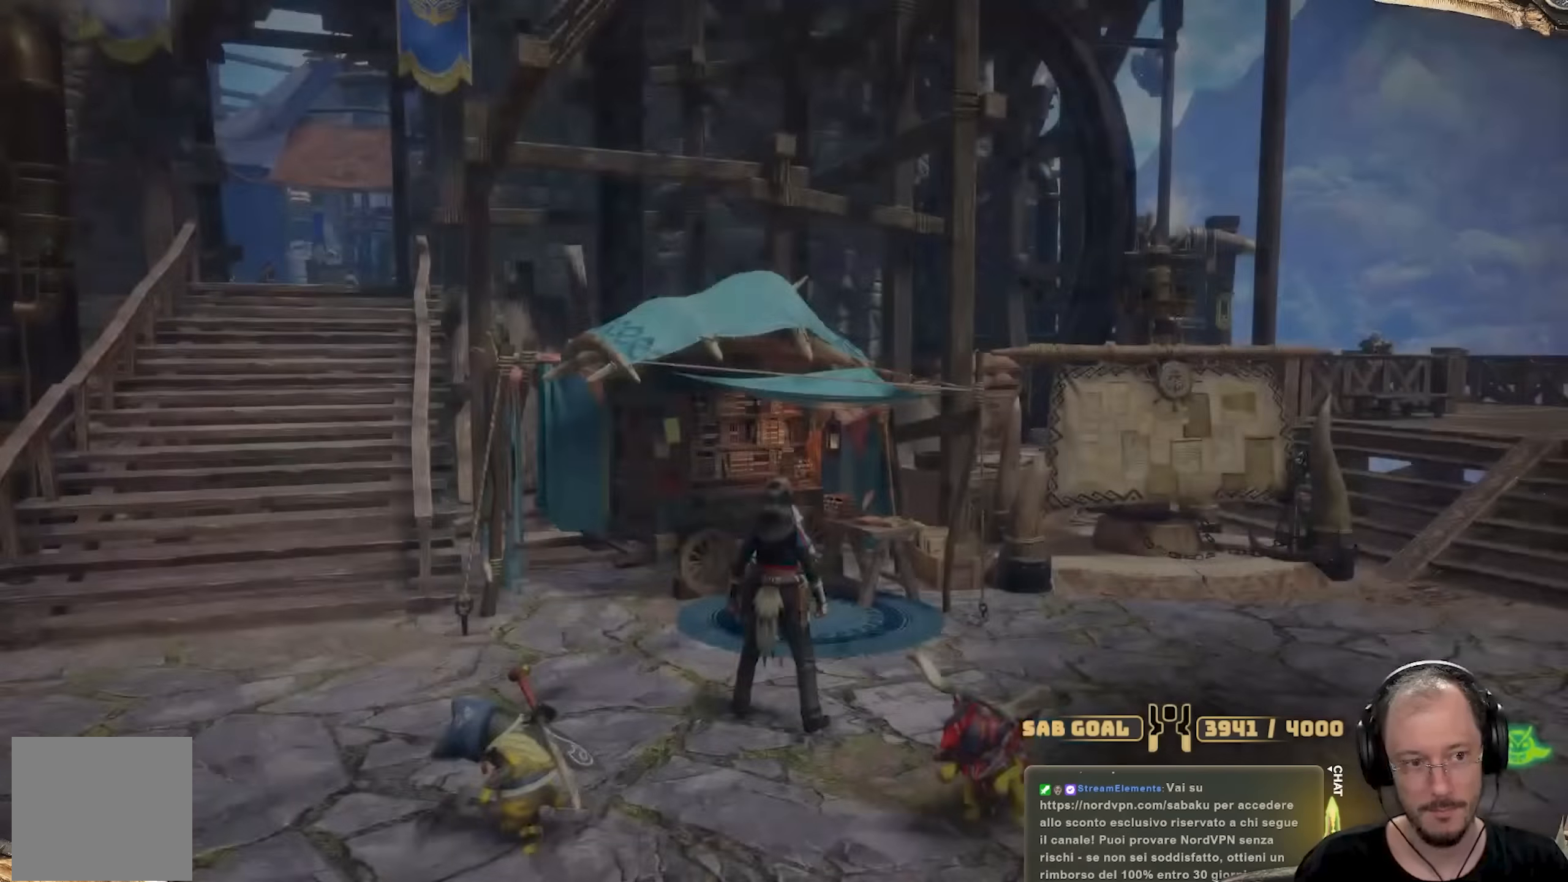
{"buttons": [], "left_stick": "center", "right_stick": "center", "events": []}
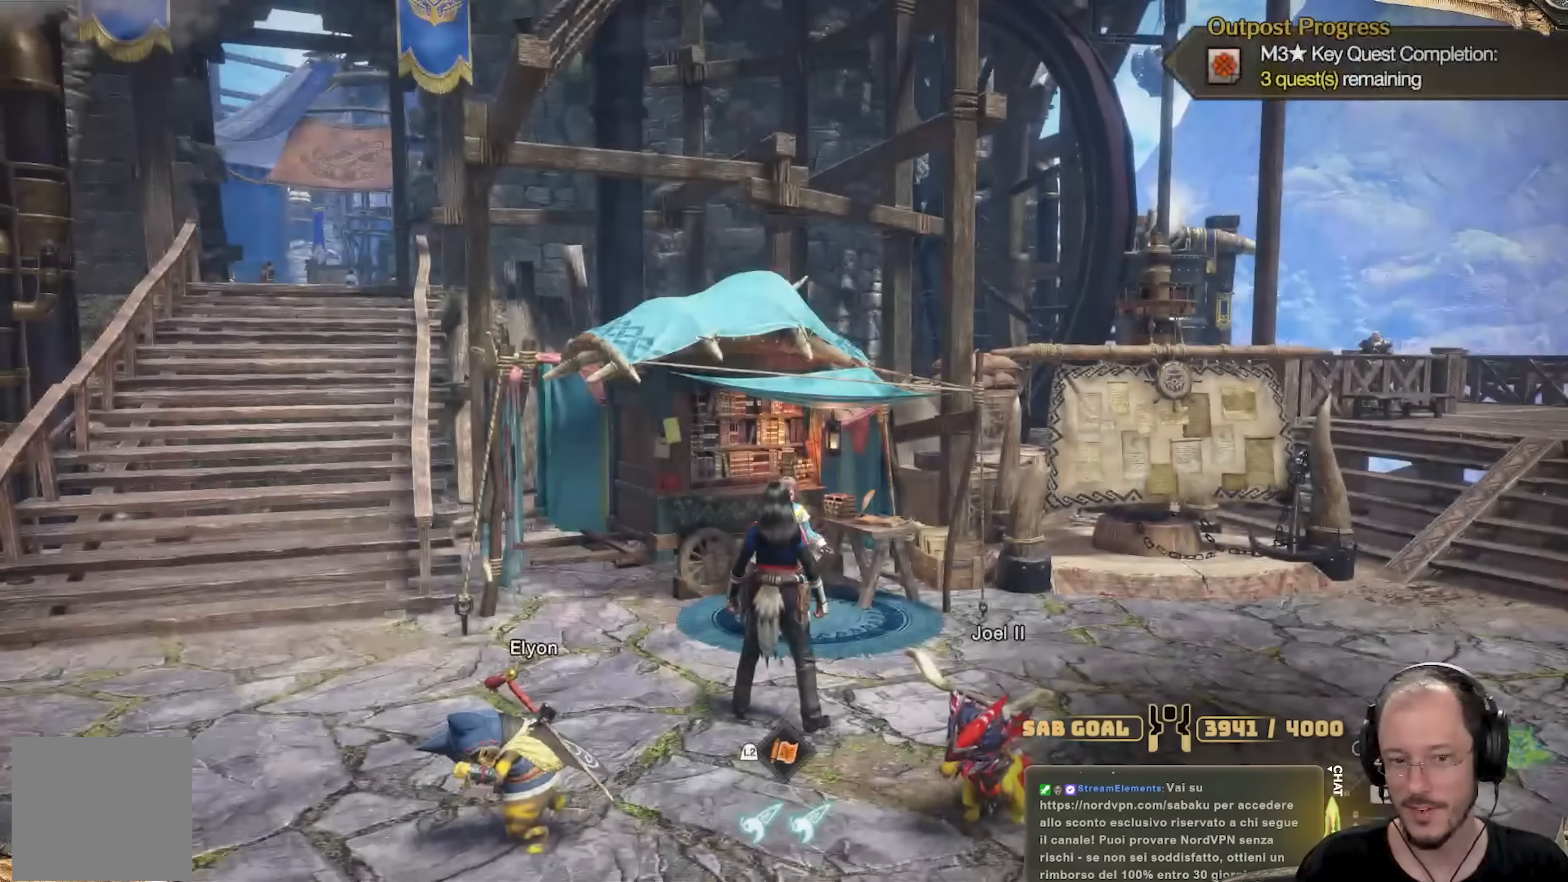
{"buttons": [], "left_stick": "up", "right_stick": "center", "events": [[284, "left_stick", "up"], [367, "A", "down"], [467, "A", "up"]]}
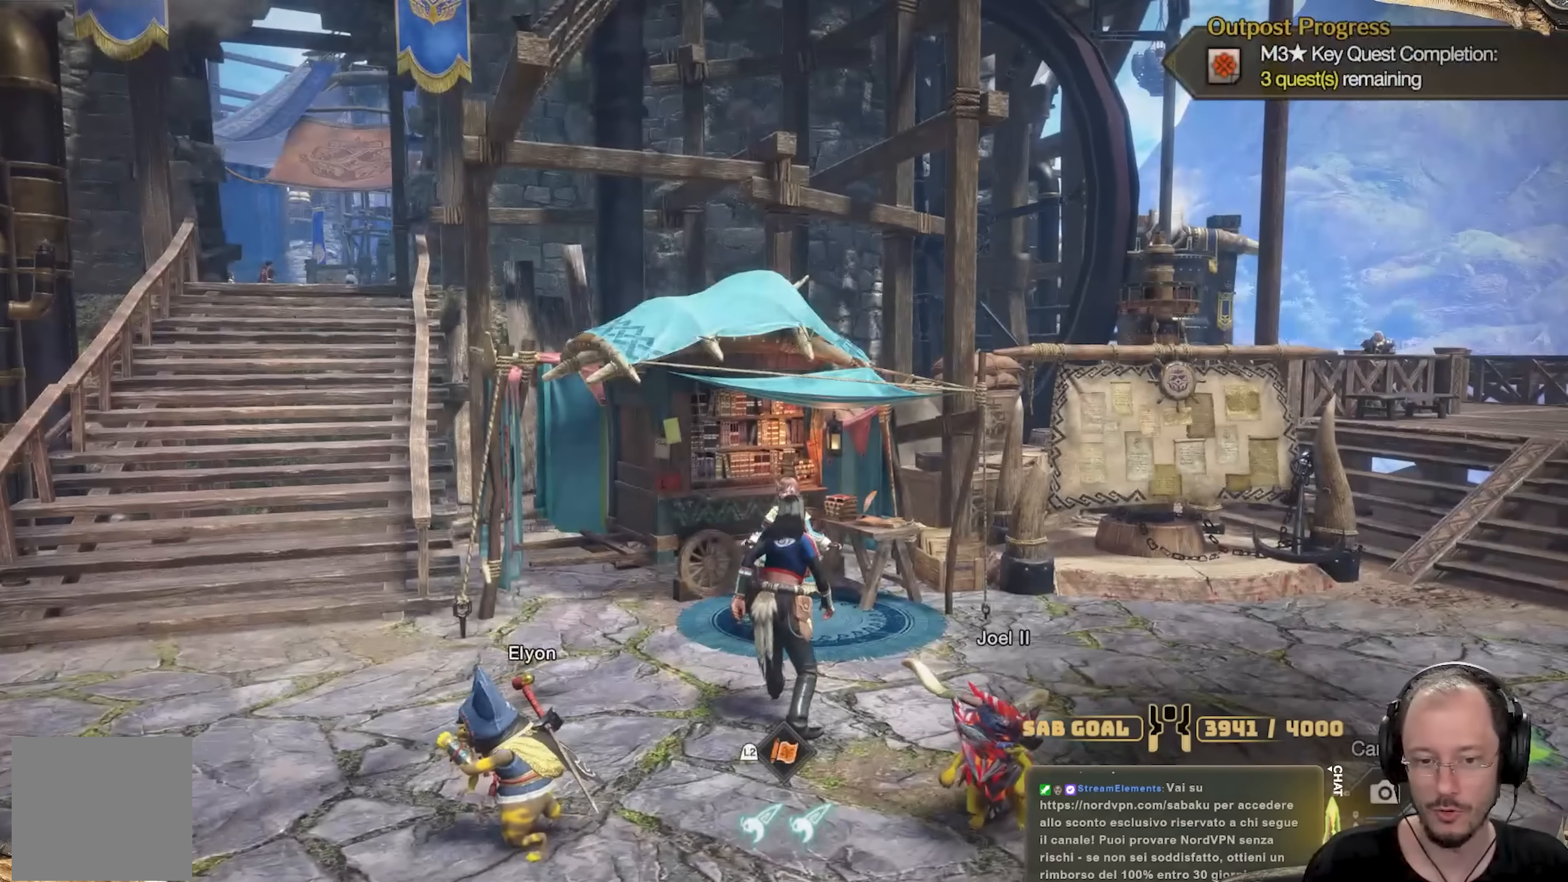
{"buttons": [], "left_stick": "center", "right_stick": "center", "events": [[117, "left_stick", "center"], [134, "A", "down"], [234, "A", "up"], [301, "A", "down"], [401, "A", "up"]]}
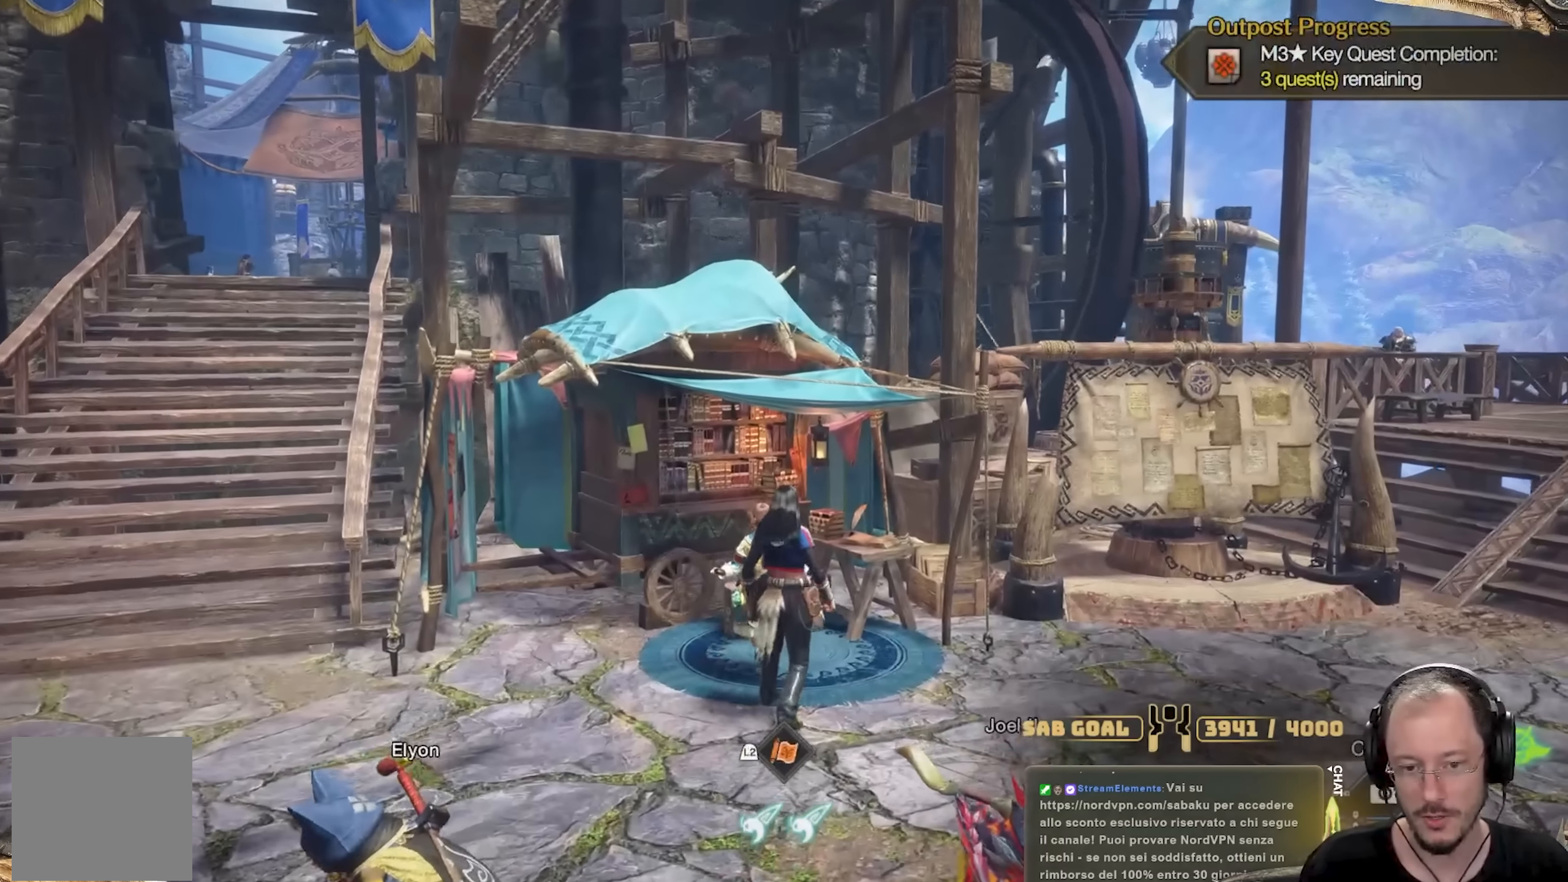
{"buttons": [], "left_stick": "up", "right_stick": "center", "events": [[33, "left_stick", "up"], [117, "A", "down"], [117, "left_stick", "center"], [200, "A", "up"], [417, "left_stick", "up"]]}
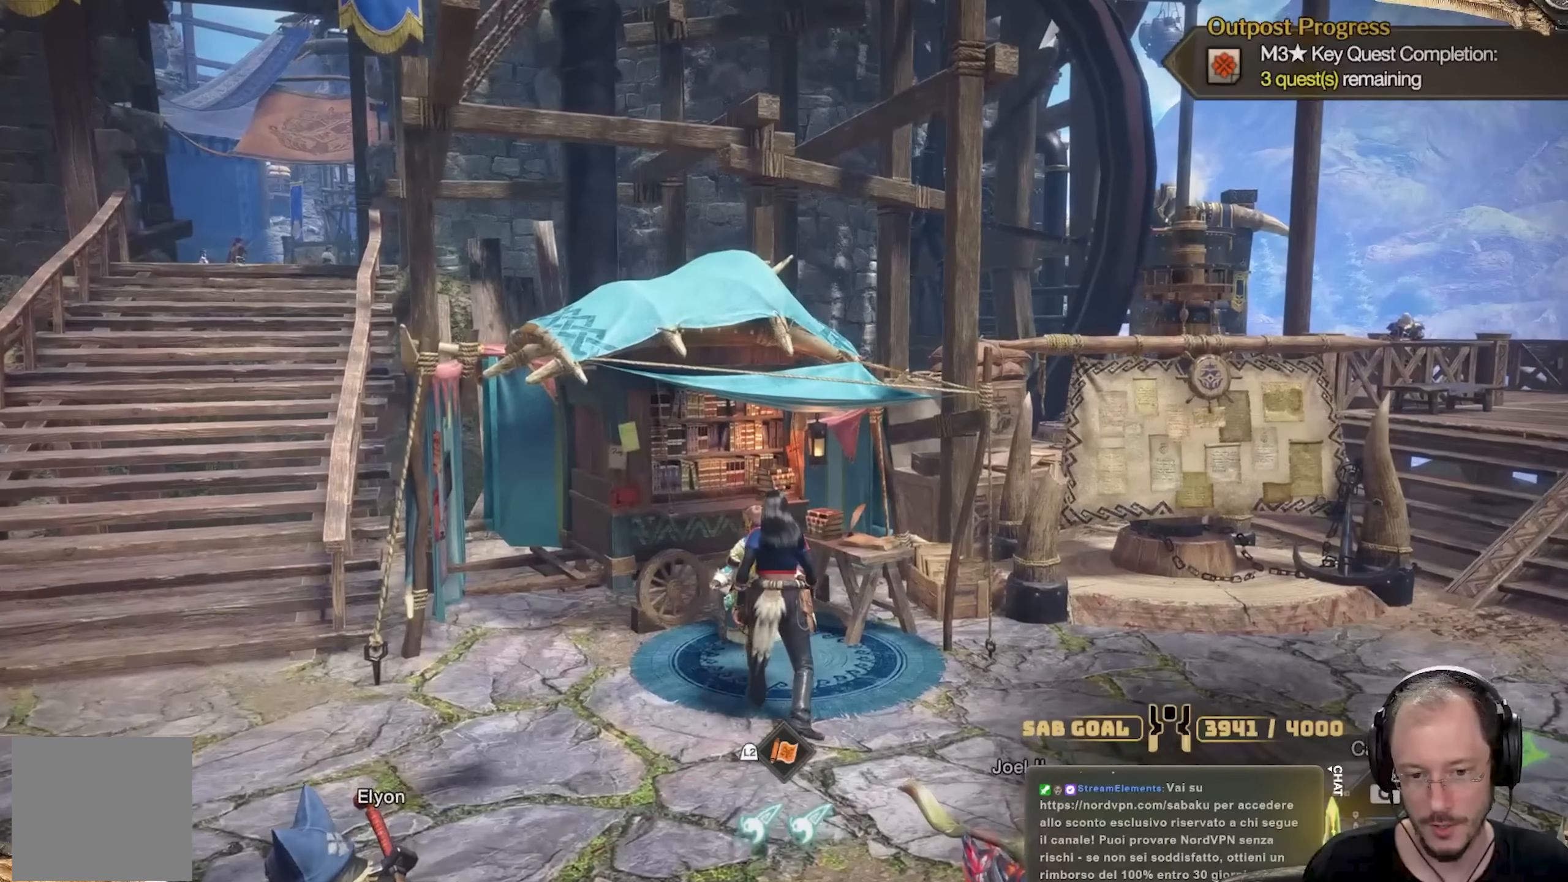
{"buttons": ["A"], "left_stick": "center", "right_stick": "center", "events": [[17, "A", "down"], [34, "left_stick", "center"], [151, "A", "up"], [434, "A", "down"]]}
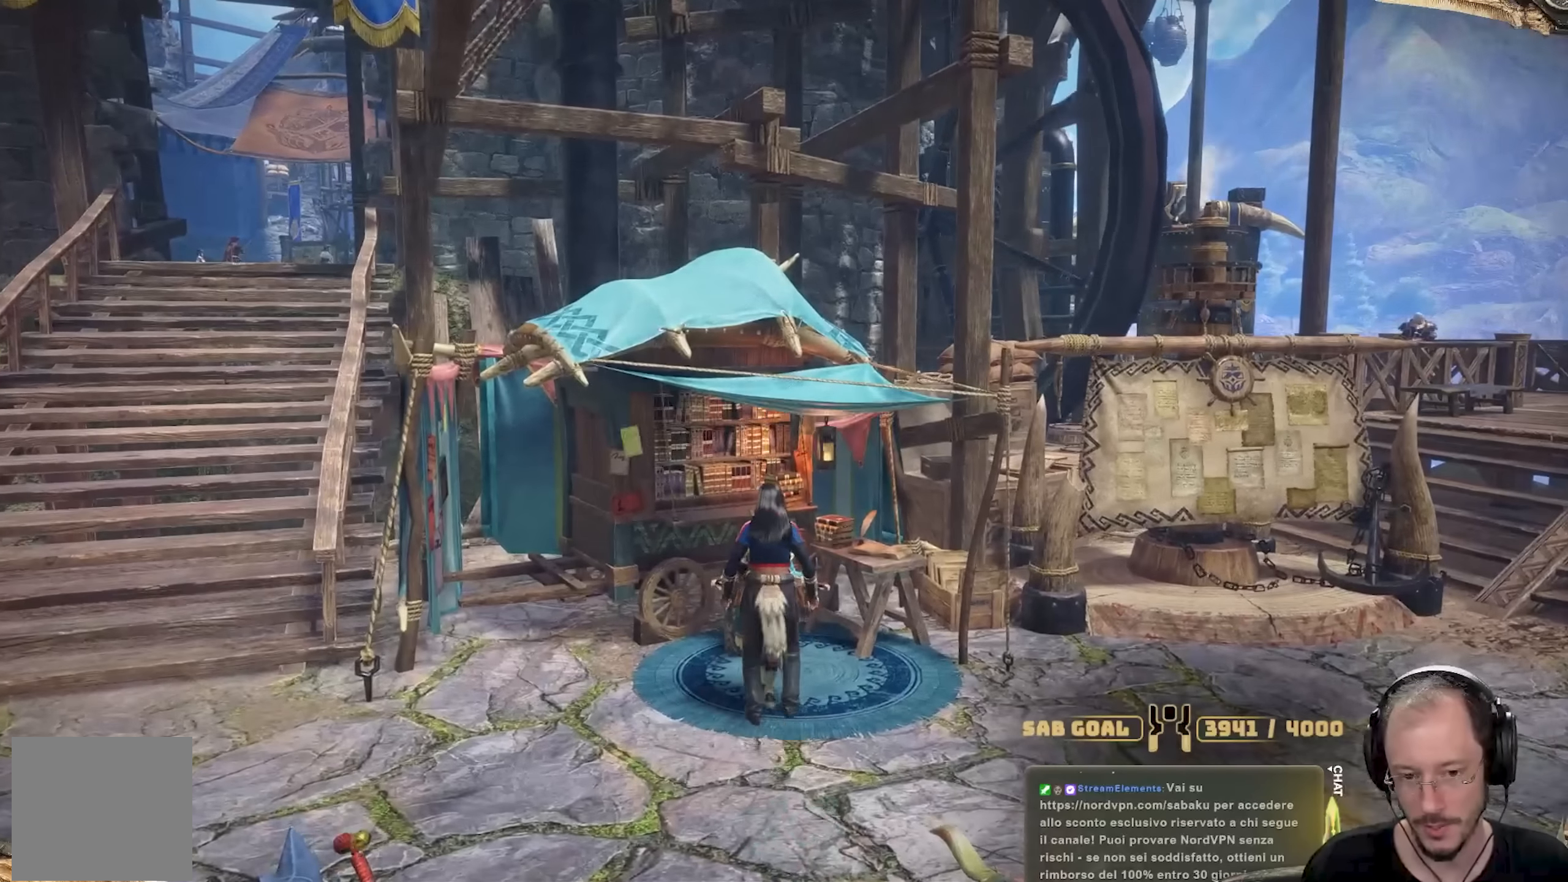
{"buttons": [], "left_stick": "center", "right_stick": "center", "events": [[50, "A", "up"]]}
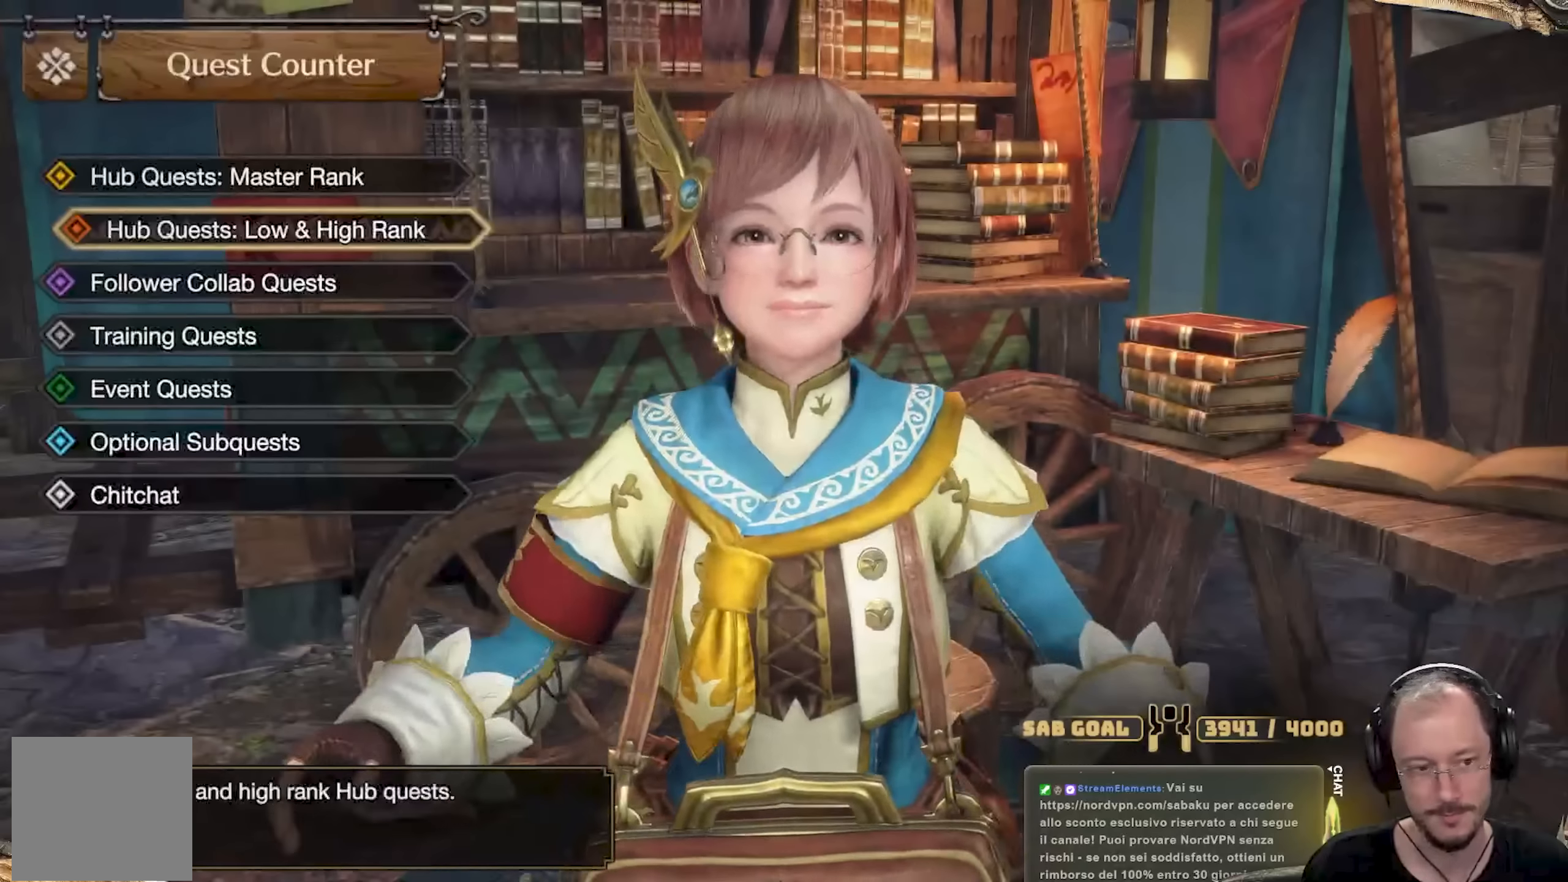
{"buttons": ["A"], "left_stick": "center", "right_stick": "center", "events": [[351, "DPAD_DOWN", "down"], [451, "DPAD_DOWN", "up"], [501, "A", "down"]]}
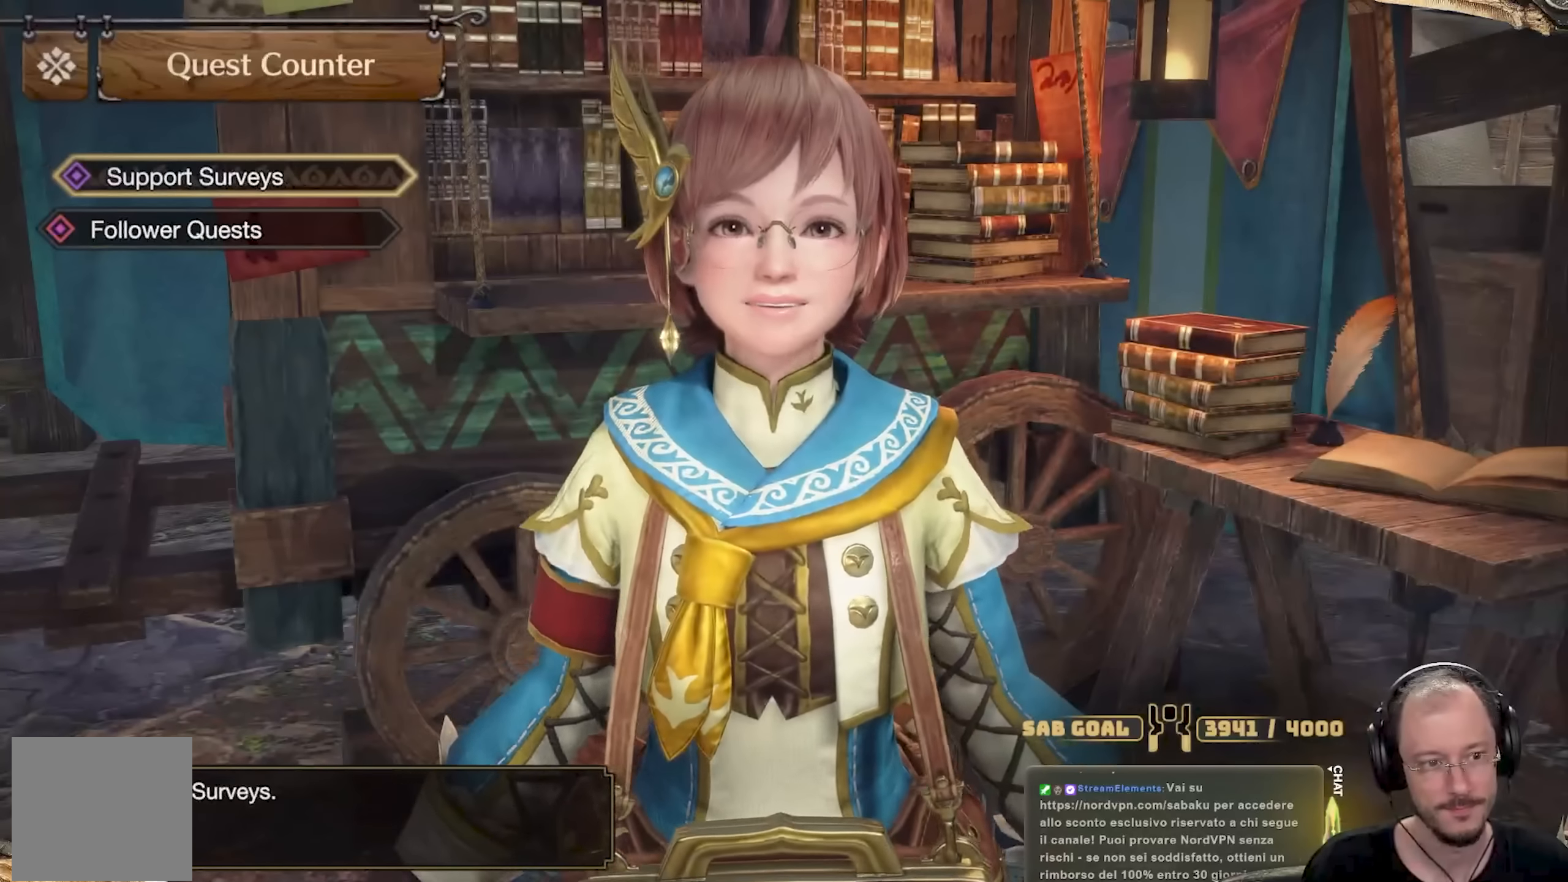
{"buttons": ["A"], "left_stick": "center", "right_stick": "center", "events": [[133, "A", "up"], [250, "DPAD_DOWN", "down"], [367, "DPAD_DOWN", "up"], [484, "A", "down"]]}
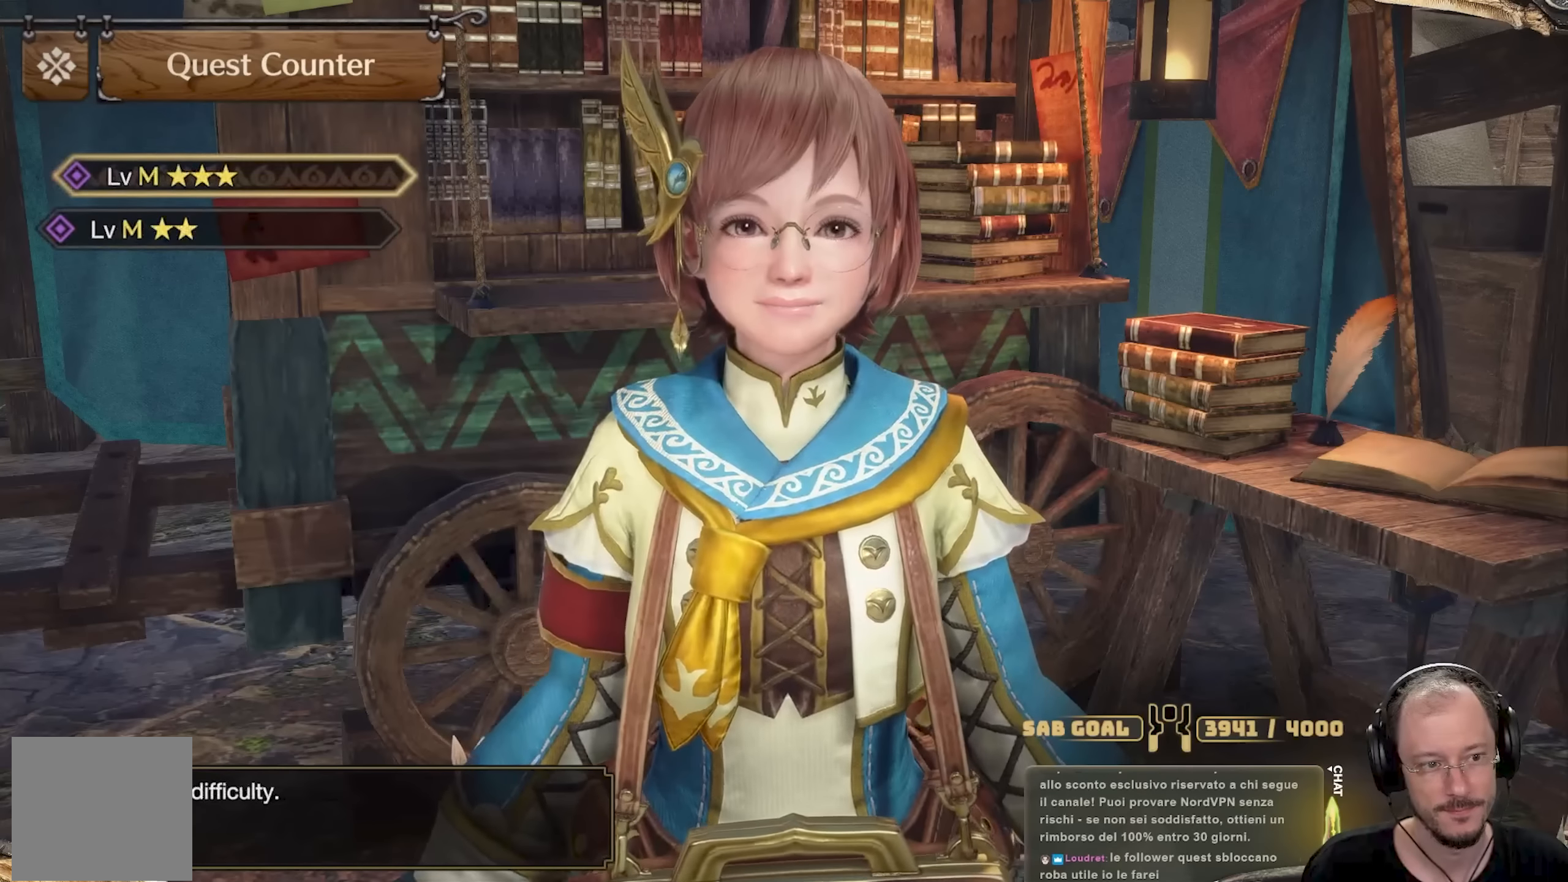
{"buttons": [], "left_stick": "center", "right_stick": "center", "events": [[117, "A", "up"]]}
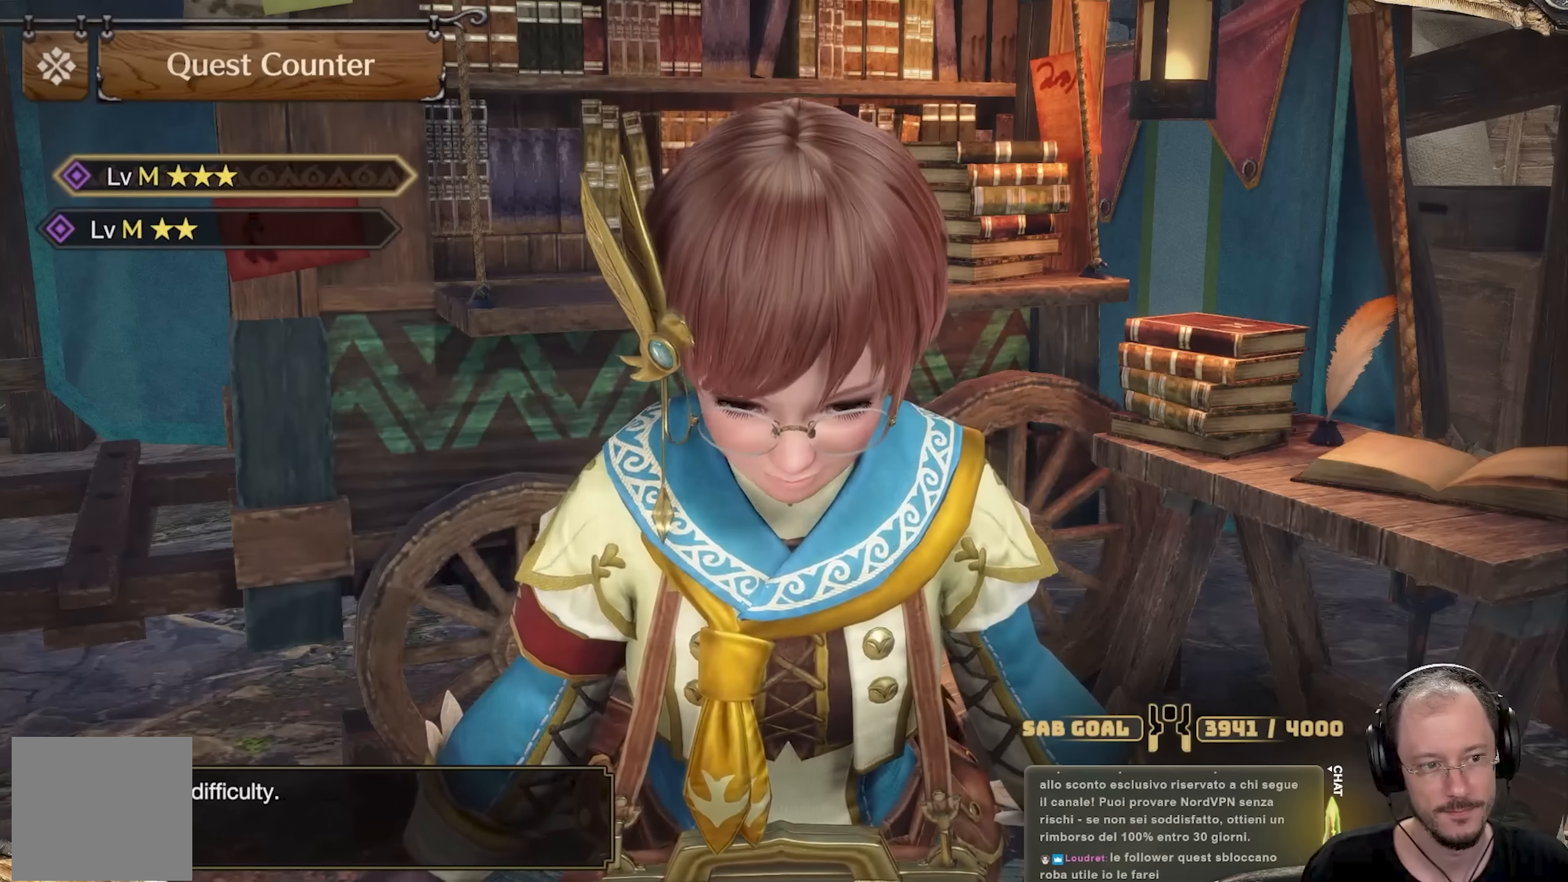
{"buttons": [], "left_stick": "center", "right_stick": "center", "events": [[100, "A", "down"], [183, "A", "up"]]}
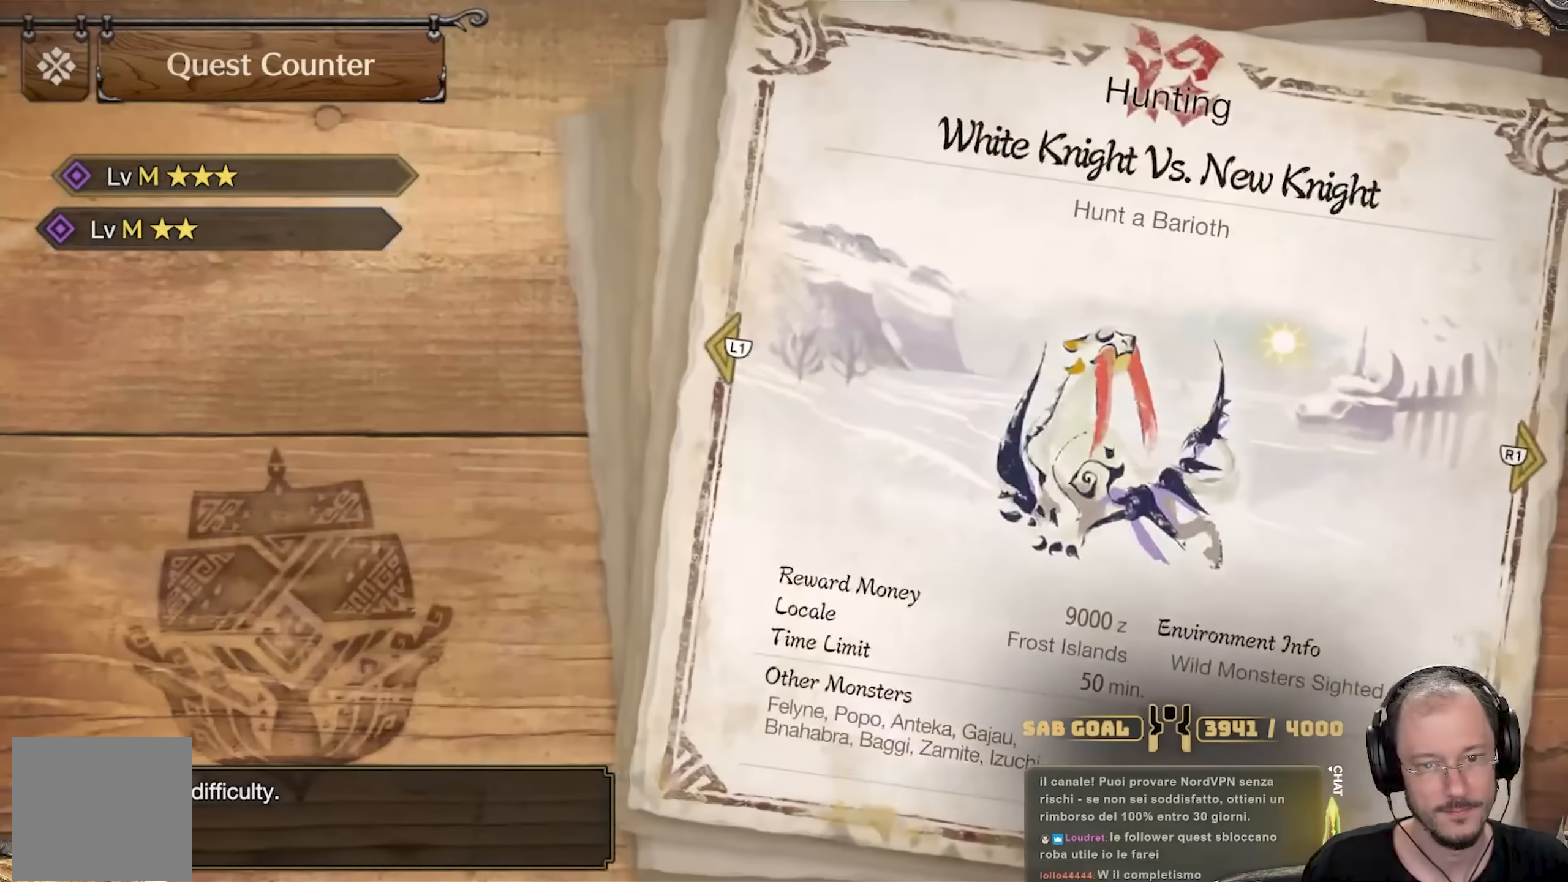
{"buttons": ["B"], "left_stick": "center", "right_stick": "center", "events": [[117, "DPAD_DOWN", "down"], [284, "DPAD_DOWN", "up"], [468, "B", "down"]]}
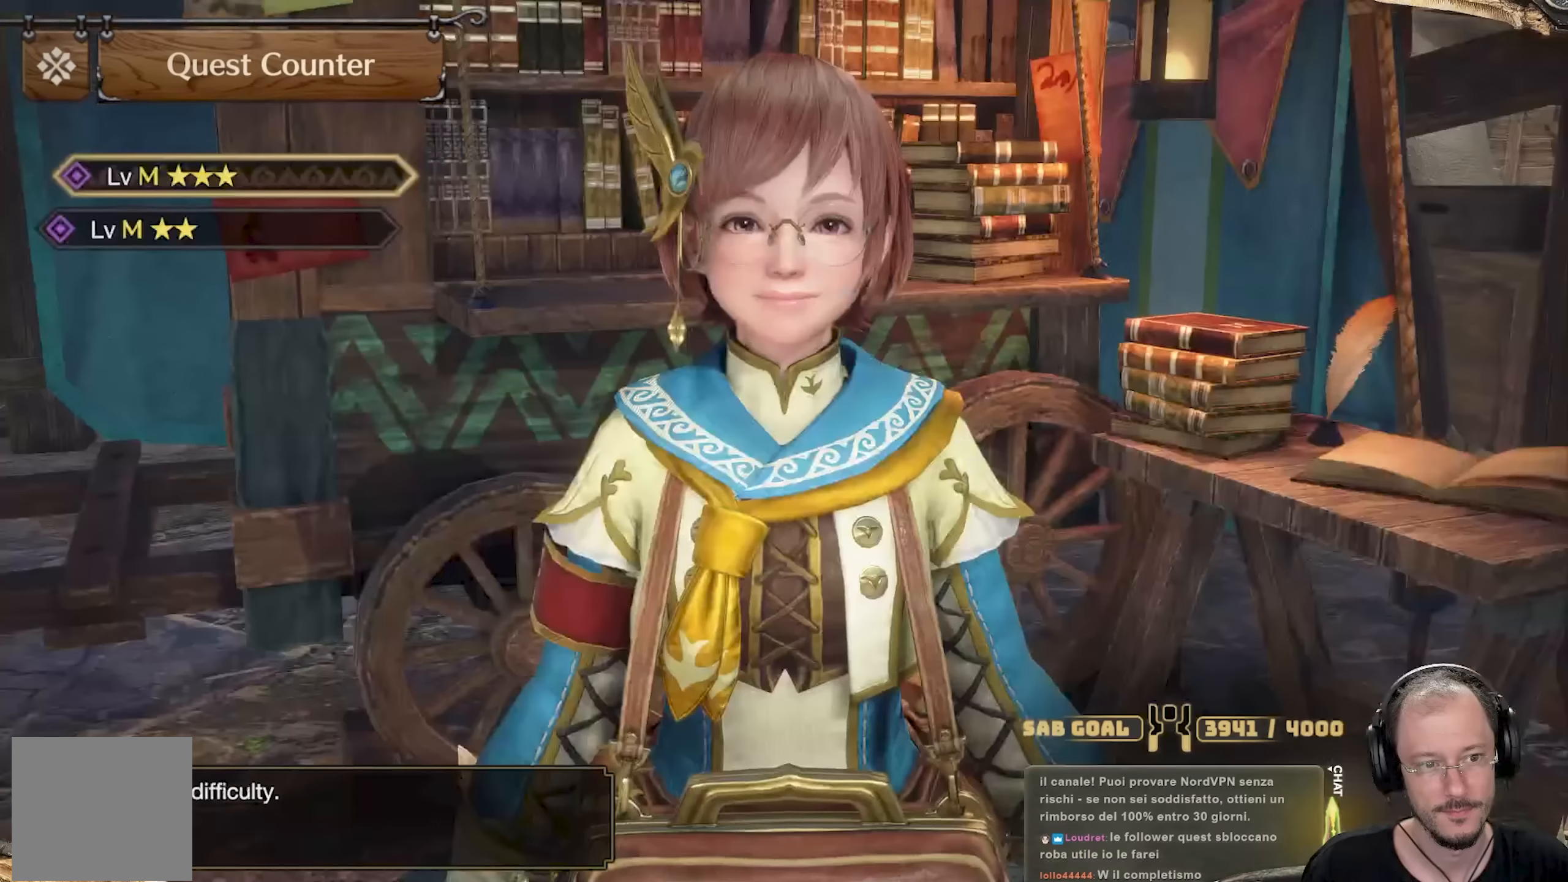
{"buttons": [], "left_stick": "center", "right_stick": "center", "events": [[67, "B", "up"], [200, "DPAD_DOWN", "down"], [284, "A", "down"], [334, "DPAD_DOWN", "up"], [417, "A", "up"]]}
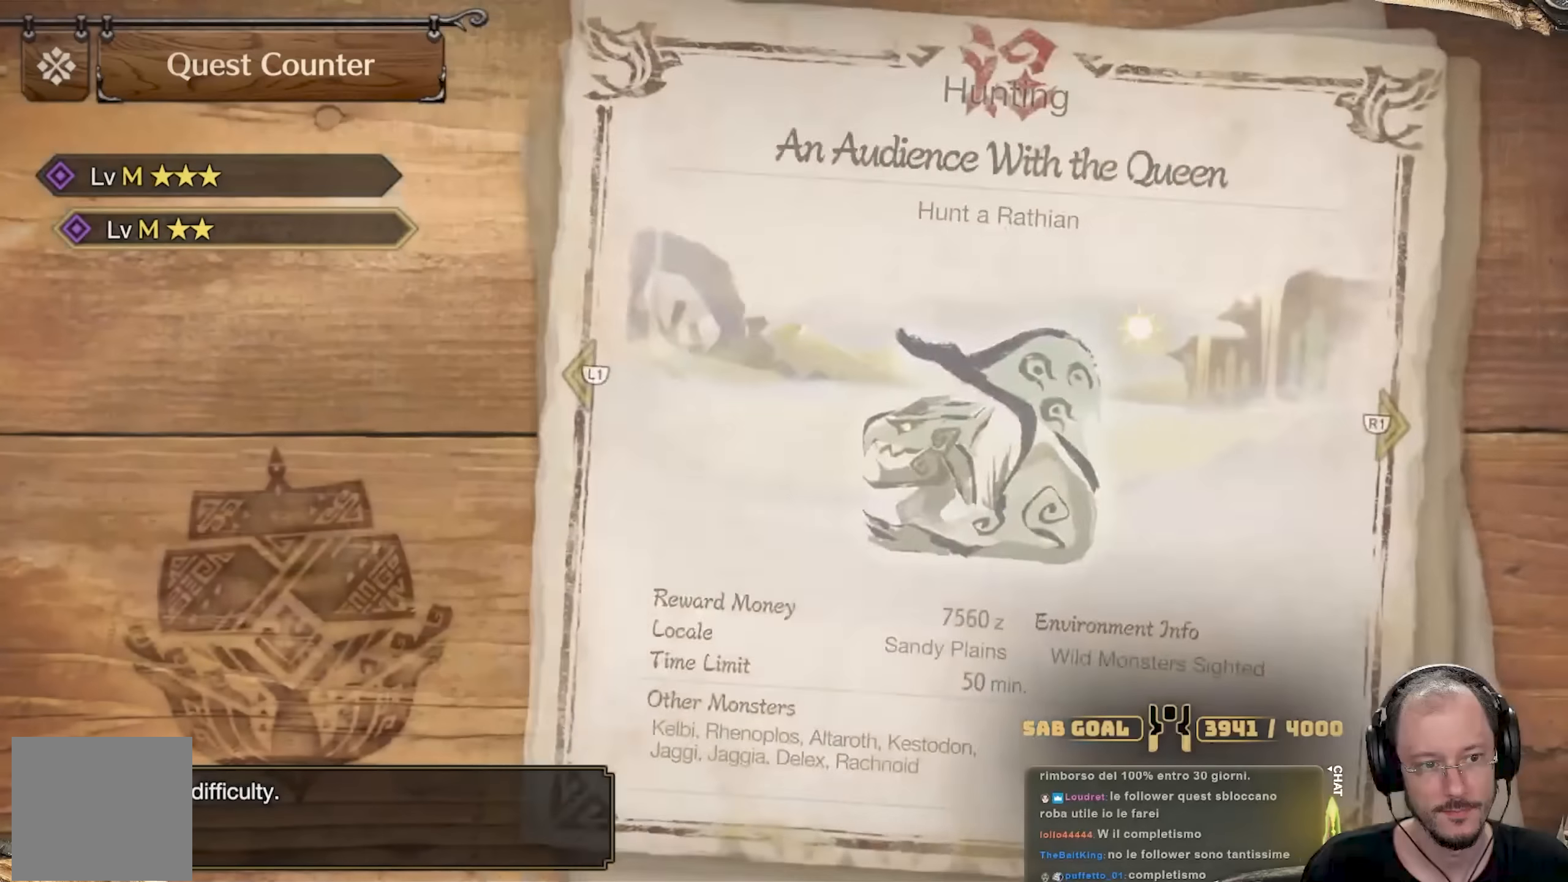
{"buttons": ["DPAD_DOWN"], "left_stick": "center", "right_stick": "center", "events": [[501, "DPAD_DOWN", "down"]]}
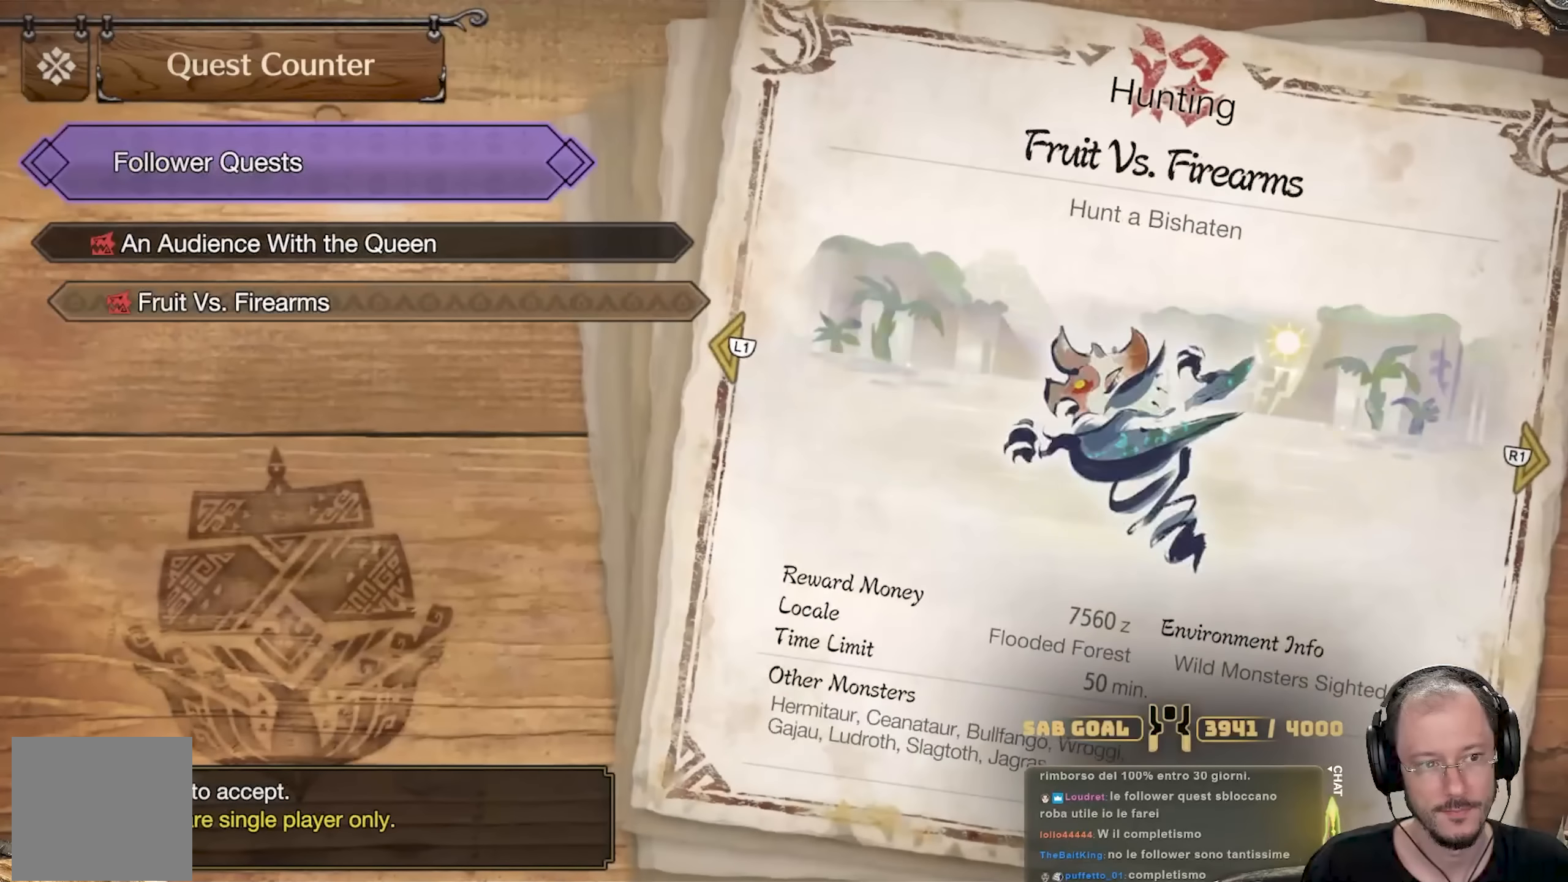
{"buttons": [], "left_stick": "center", "right_stick": "center", "events": [[117, "DPAD_DOWN", "up"], [367, "DPAD_DOWN", "down"], [450, "DPAD_DOWN", "up"]]}
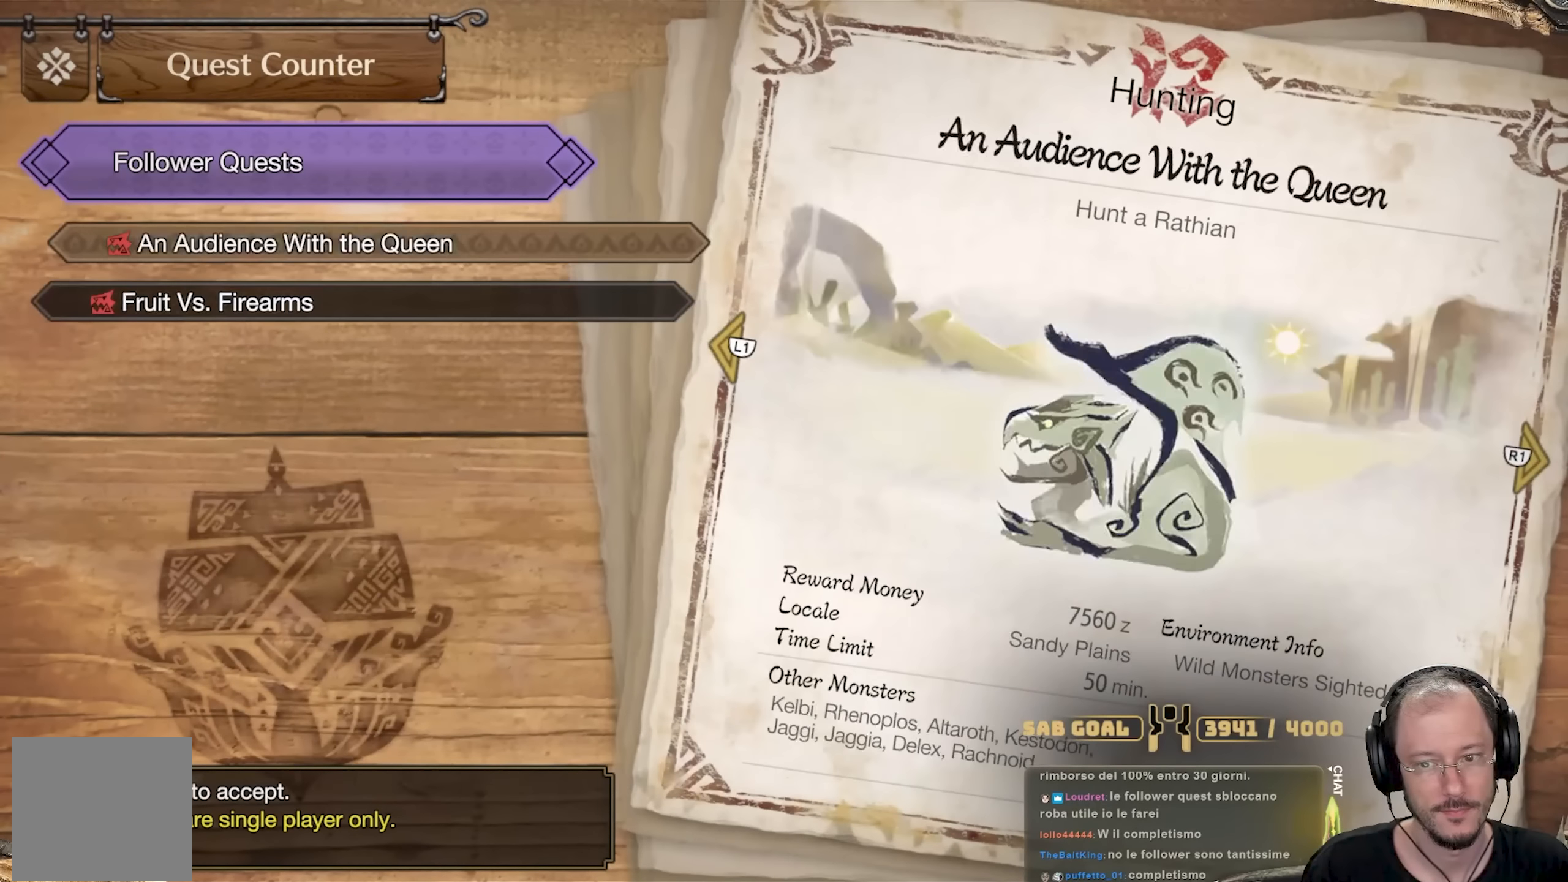
{"buttons": ["DPAD_UP"], "left_stick": "center", "right_stick": "center", "events": [[50, "DPAD_DOWN", "down"], [167, "DPAD_DOWN", "up"], [451, "DPAD_UP", "down"]]}
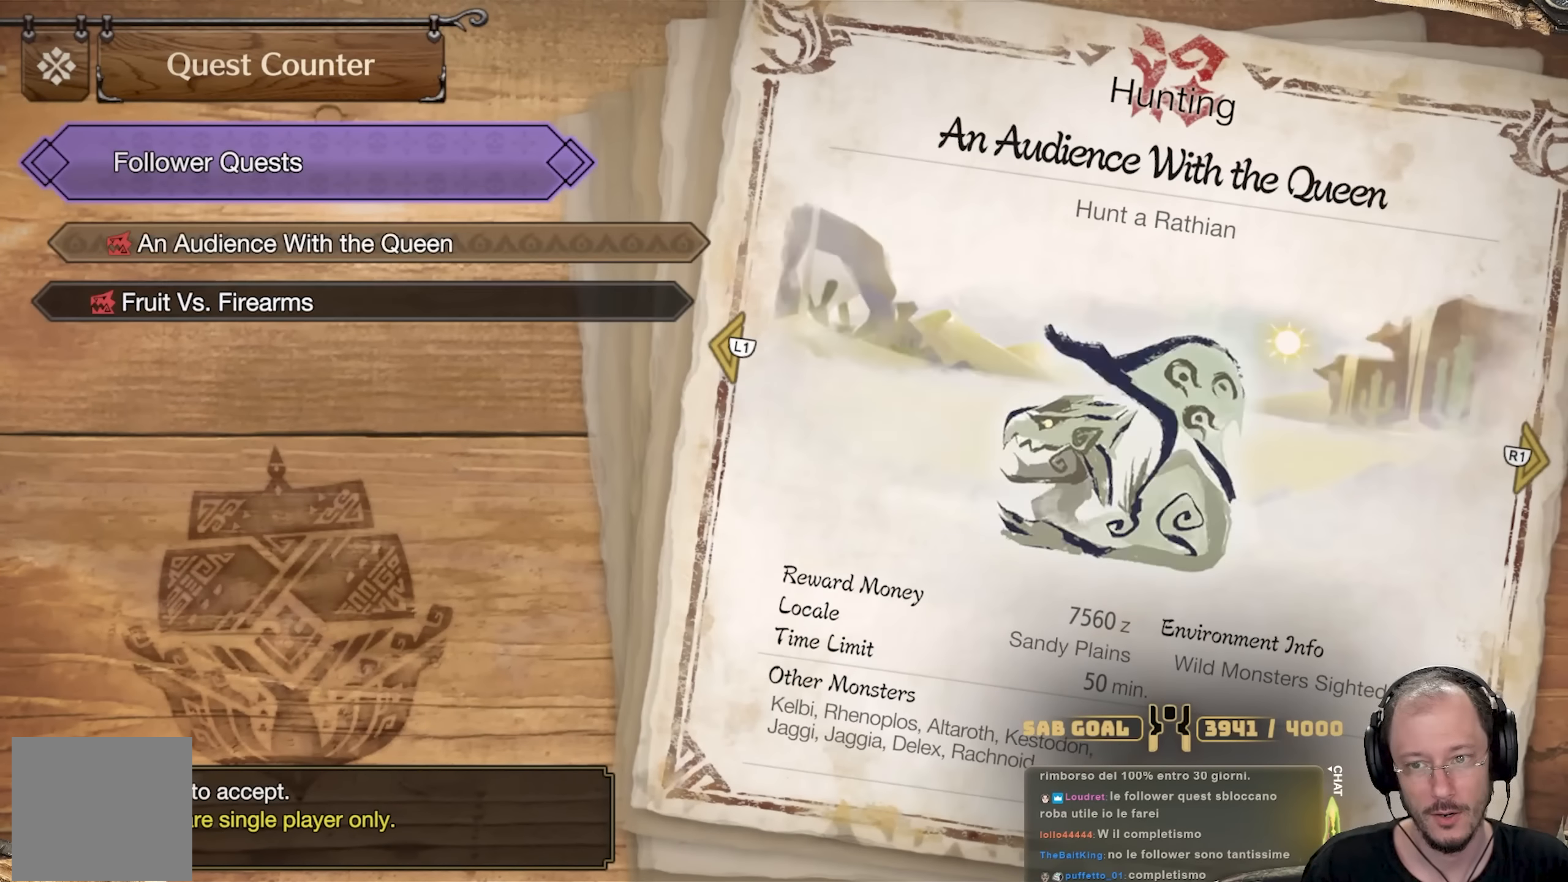
{"buttons": [], "left_stick": "center", "right_stick": "center", "events": [[50, "DPAD_UP", "up"], [217, "B", "down"], [317, "B", "up"]]}
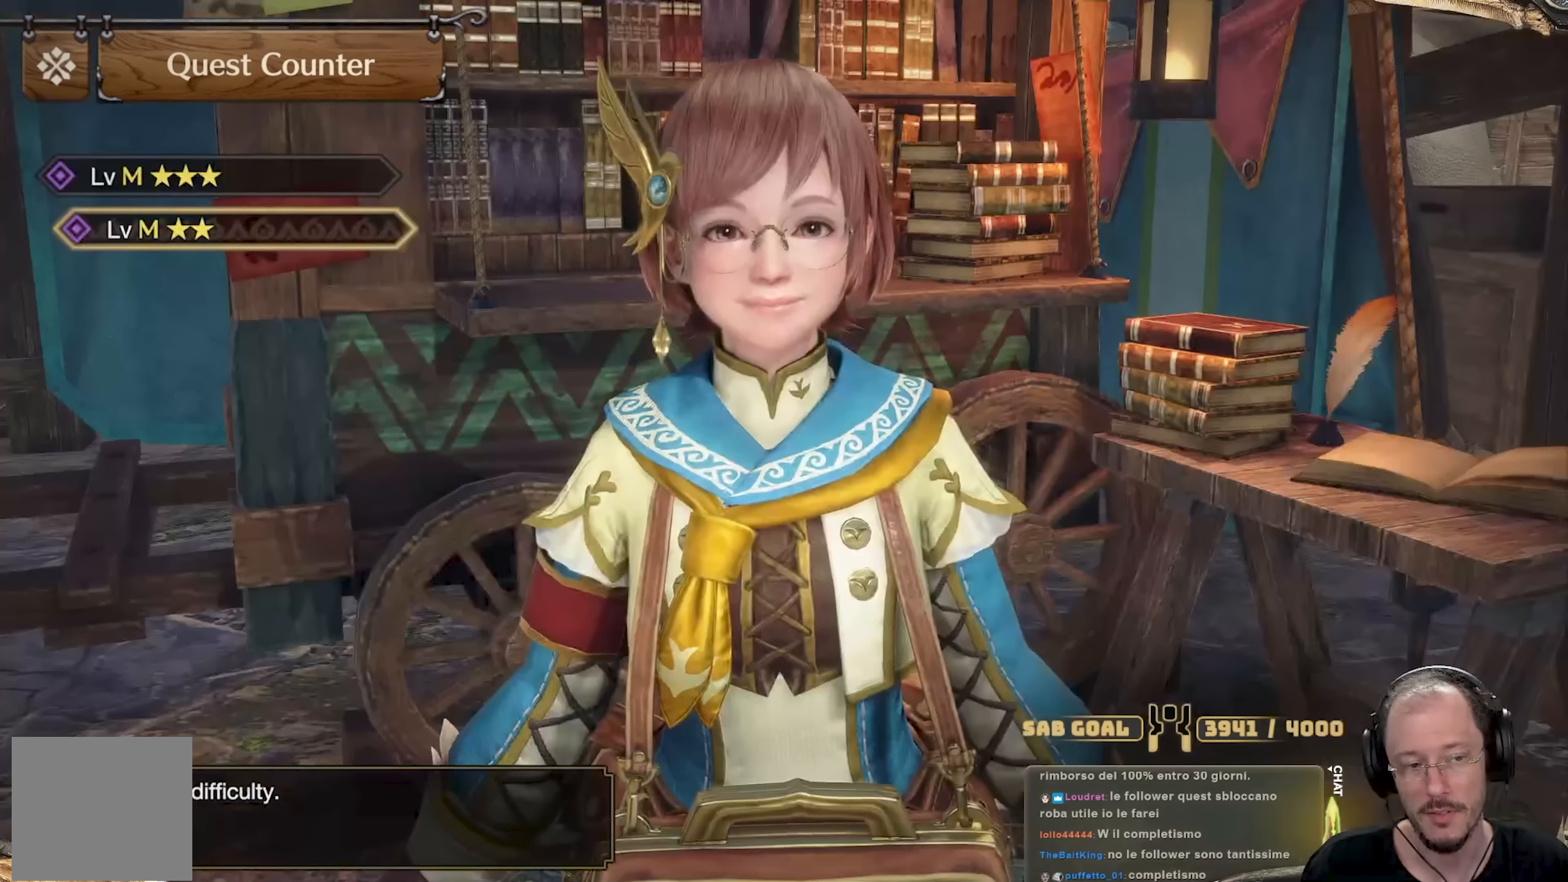
{"buttons": [], "left_stick": "center", "right_stick": "center", "events": [[17, "DPAD_UP", "down"], [101, "DPAD_UP", "up"], [317, "A", "down"], [434, "A", "up"]]}
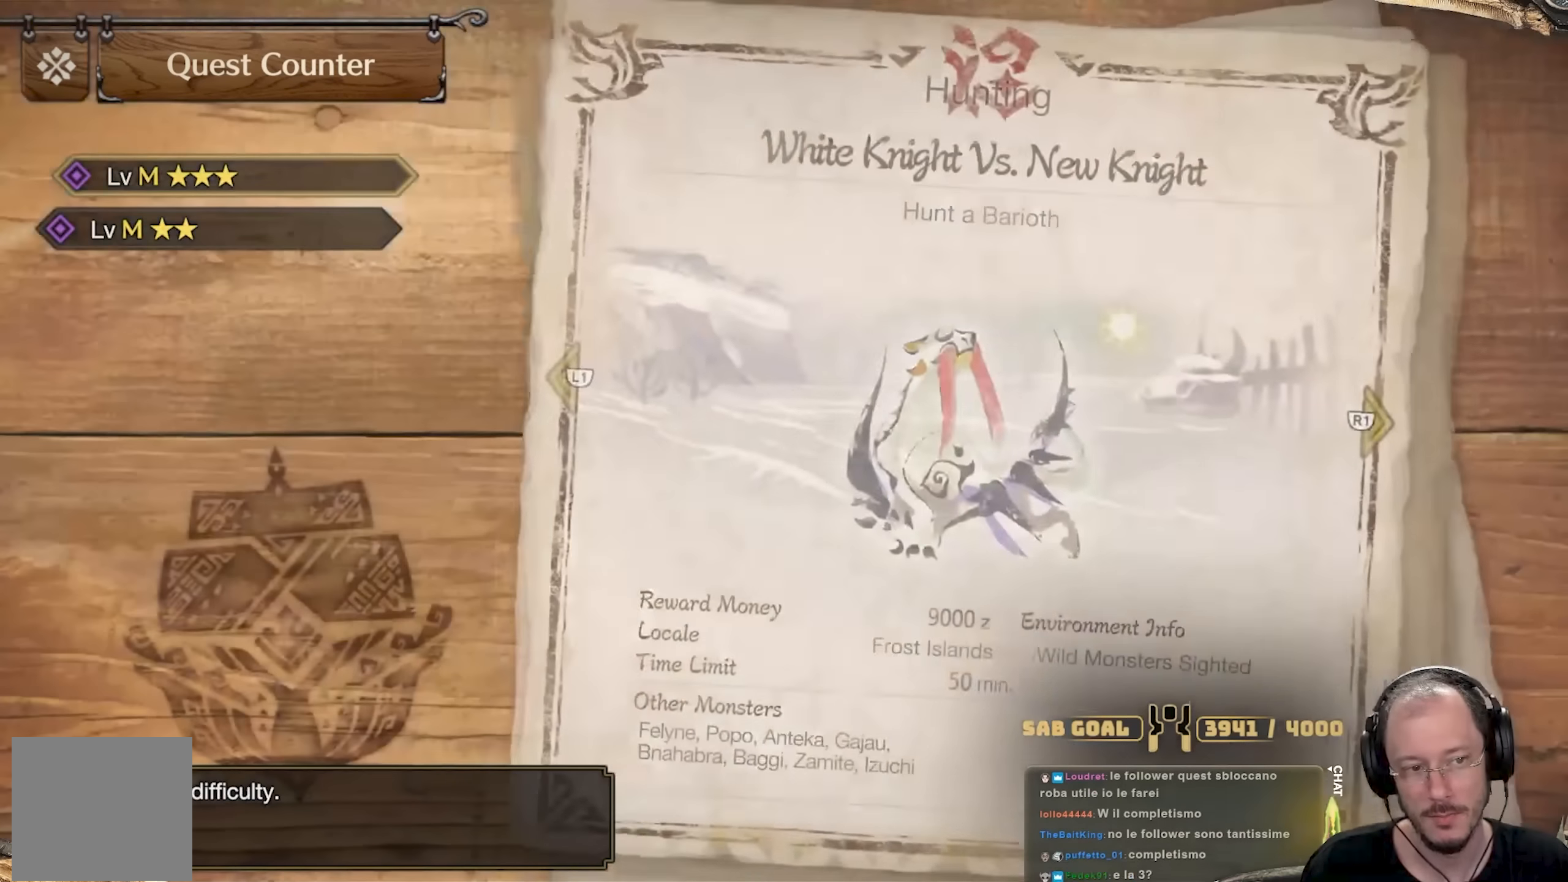
{"buttons": [], "left_stick": "center", "right_stick": "center", "events": []}
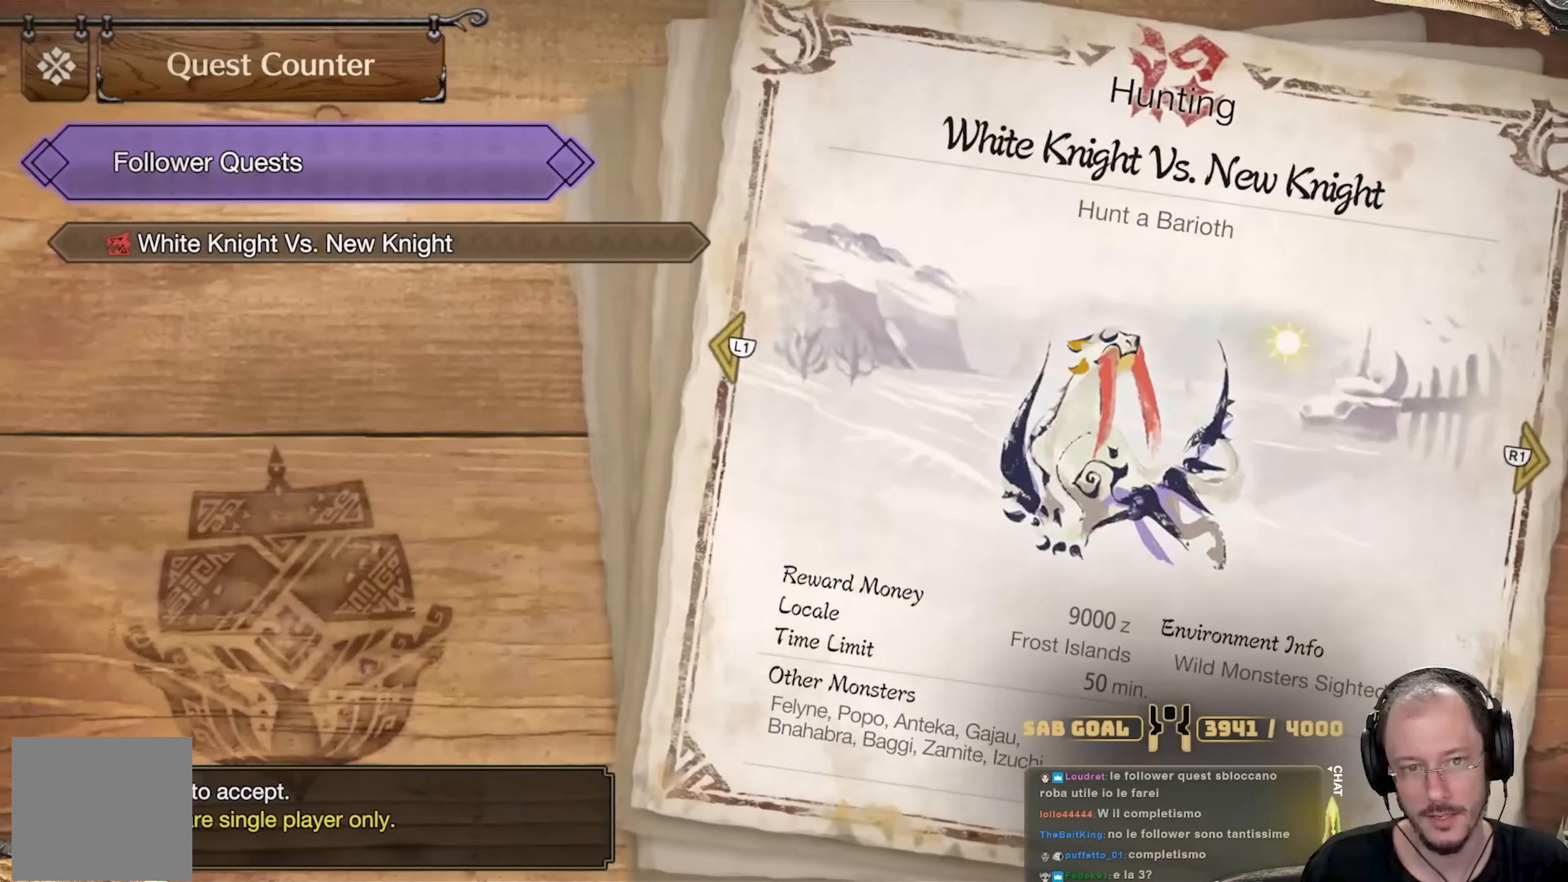
{"buttons": [], "left_stick": "center", "right_stick": "center", "events": [[217, "A", "down"], [334, "A", "up"]]}
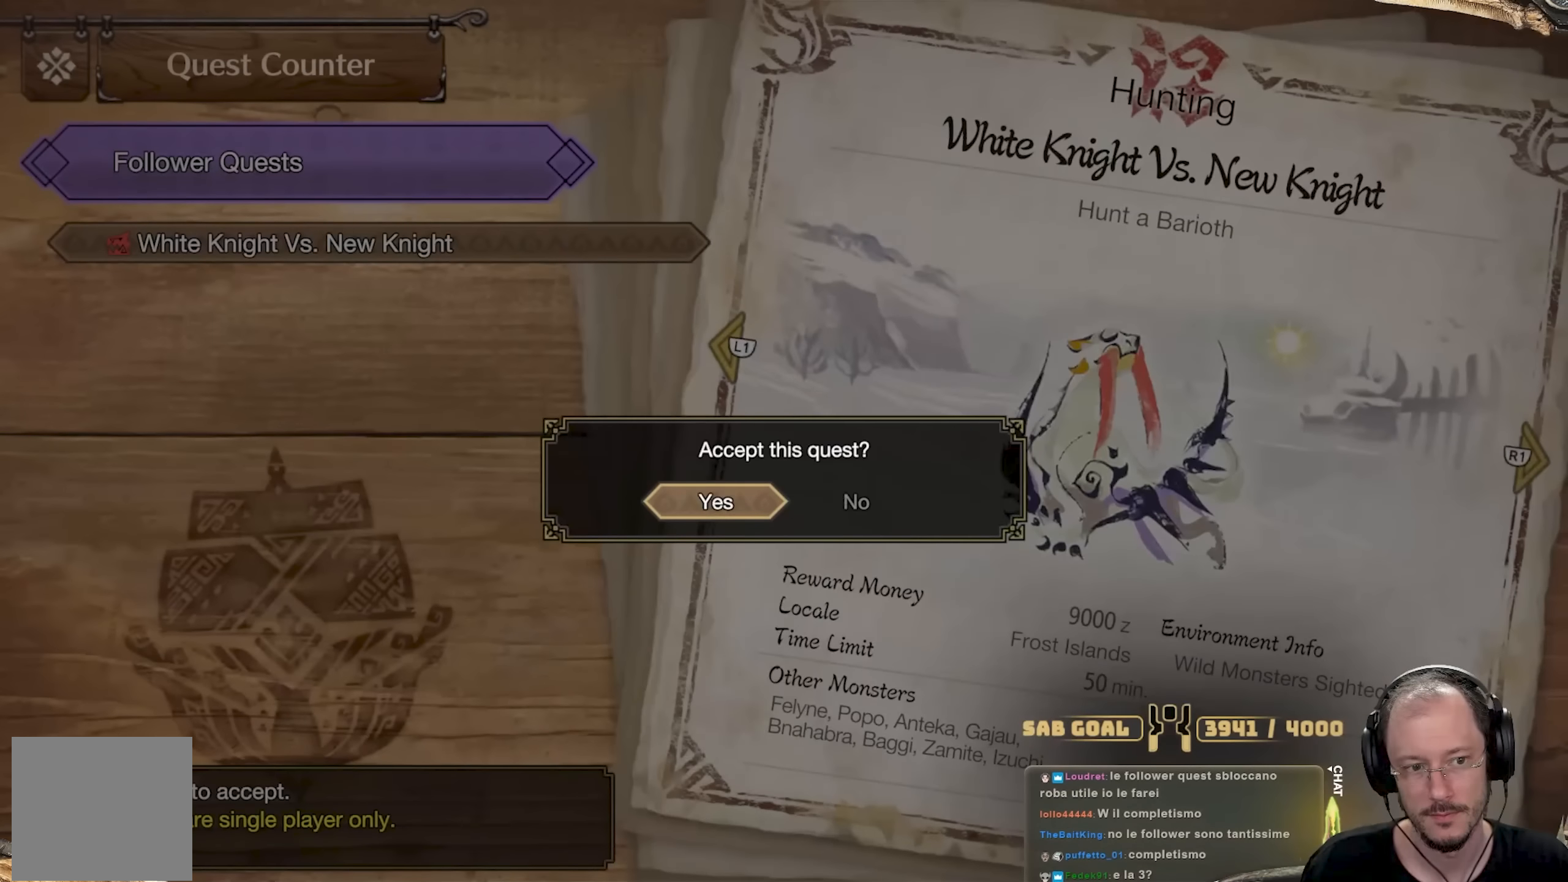
{"buttons": [], "left_stick": "center", "right_stick": "center", "events": [[250, "A", "down"], [383, "A", "up"]]}
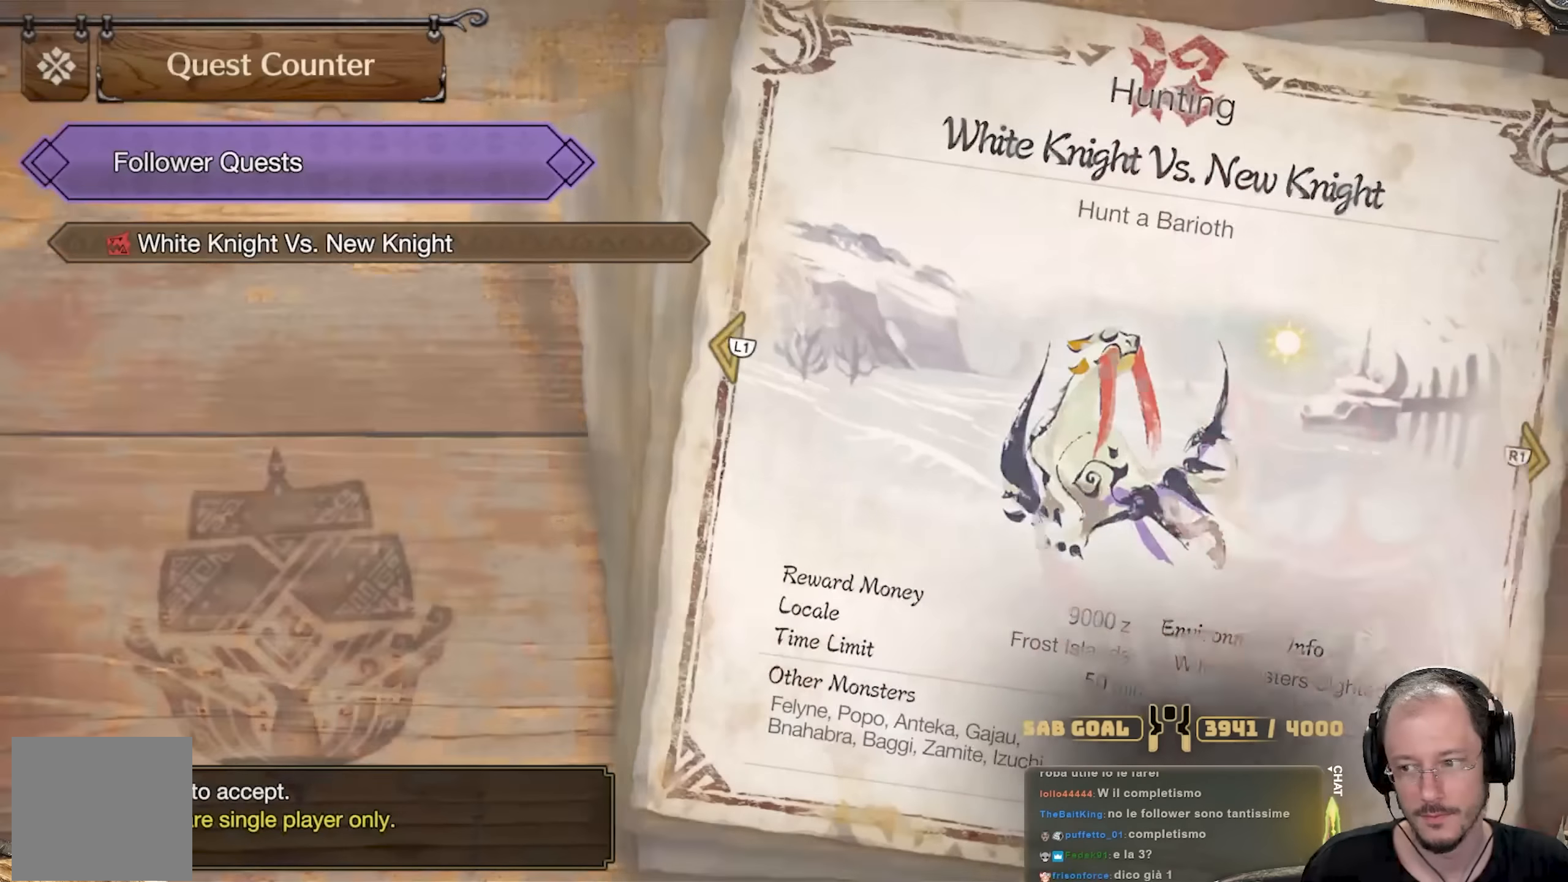
{"buttons": [], "left_stick": "right", "right_stick": "center", "events": [[451, "left_stick", "right"]]}